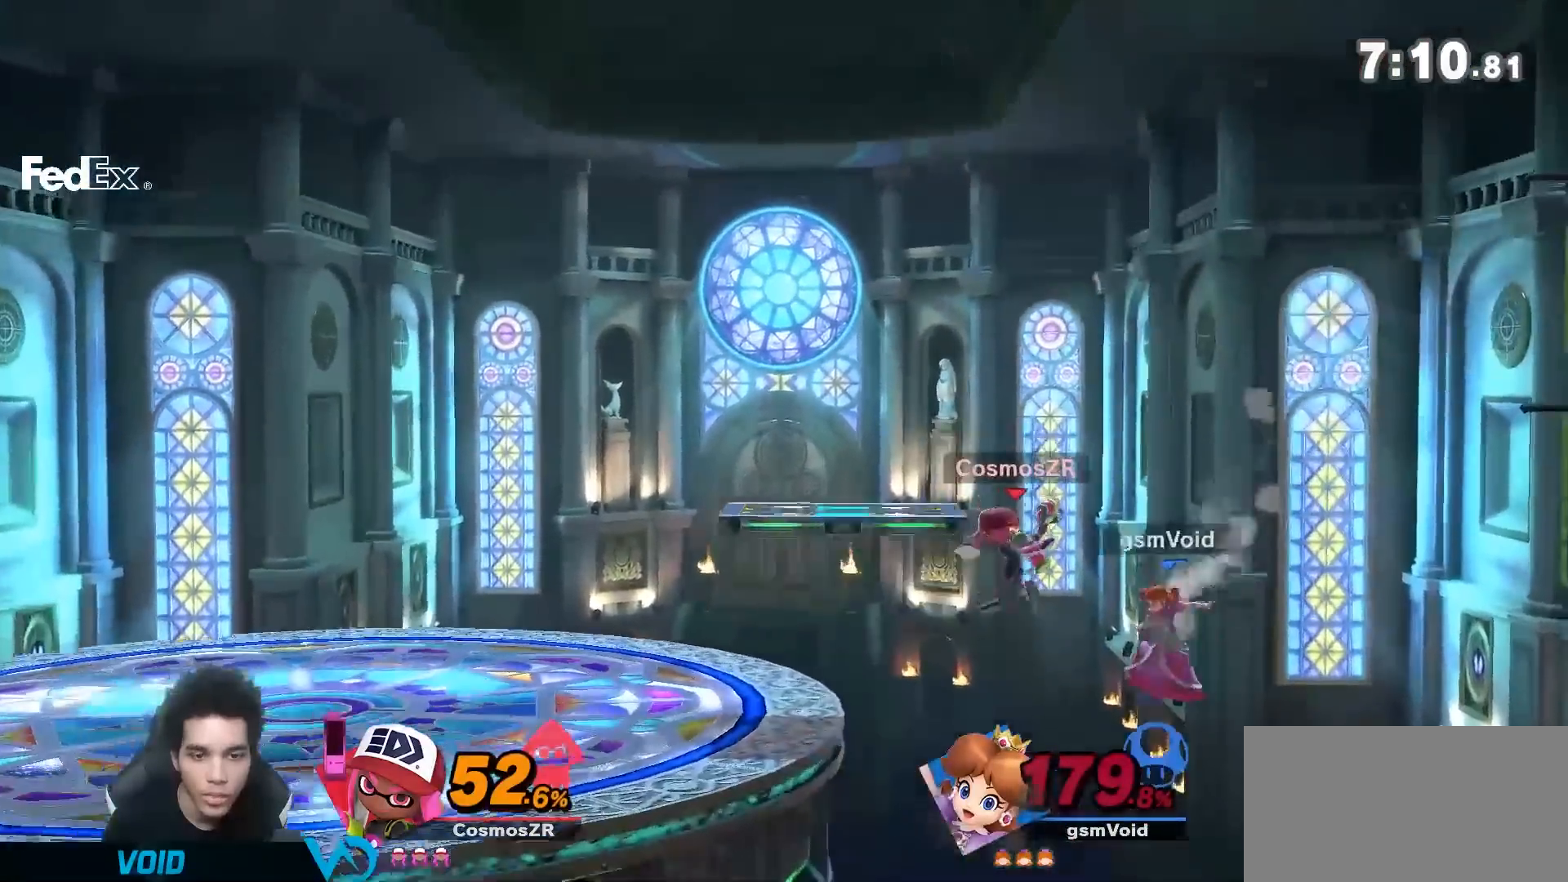
Gameplay with a controller (Nintendo layout); each line is a JSON object with the inputs held at the frame after it. "events" lists button and stick changes between this image and that frame as [ms after this image, input, new state], when the widget could be followed in between. Not read: L3 R3.
{"buttons": ["Y"], "left_stick": "left", "right_stick": "center", "events": [[133, "left_stick", "left"], [433, "Y", "up"], [500, "Y", "down"]]}
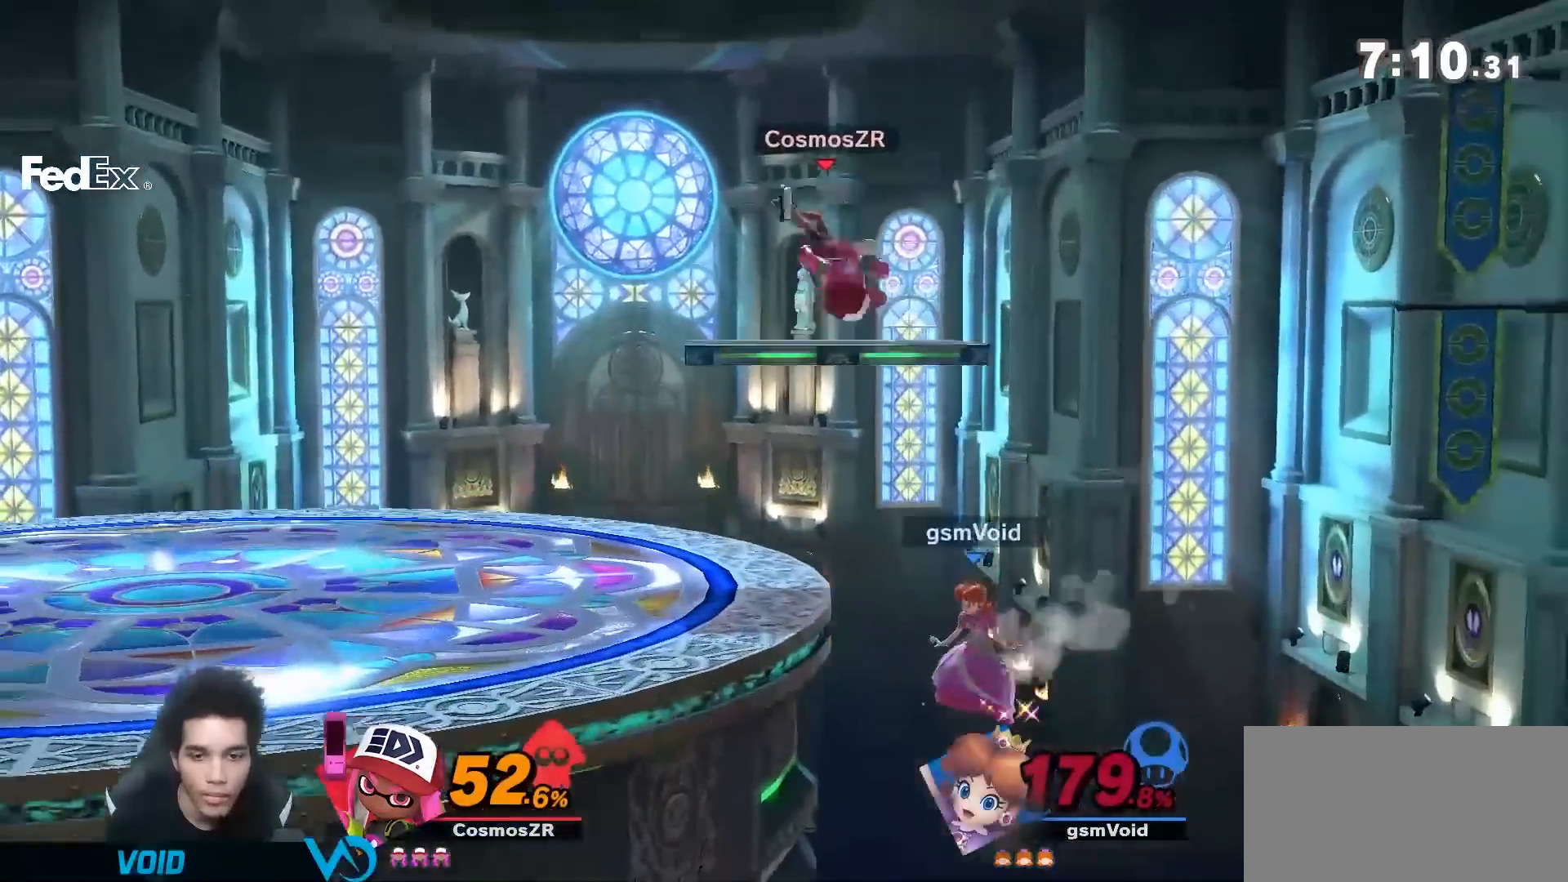
{"buttons": [], "left_stick": "center", "right_stick": "center", "events": [[33, "right_stick", "down-left"], [67, "Y", "up"], [117, "right_stick", "center"], [400, "left_stick", "center"]]}
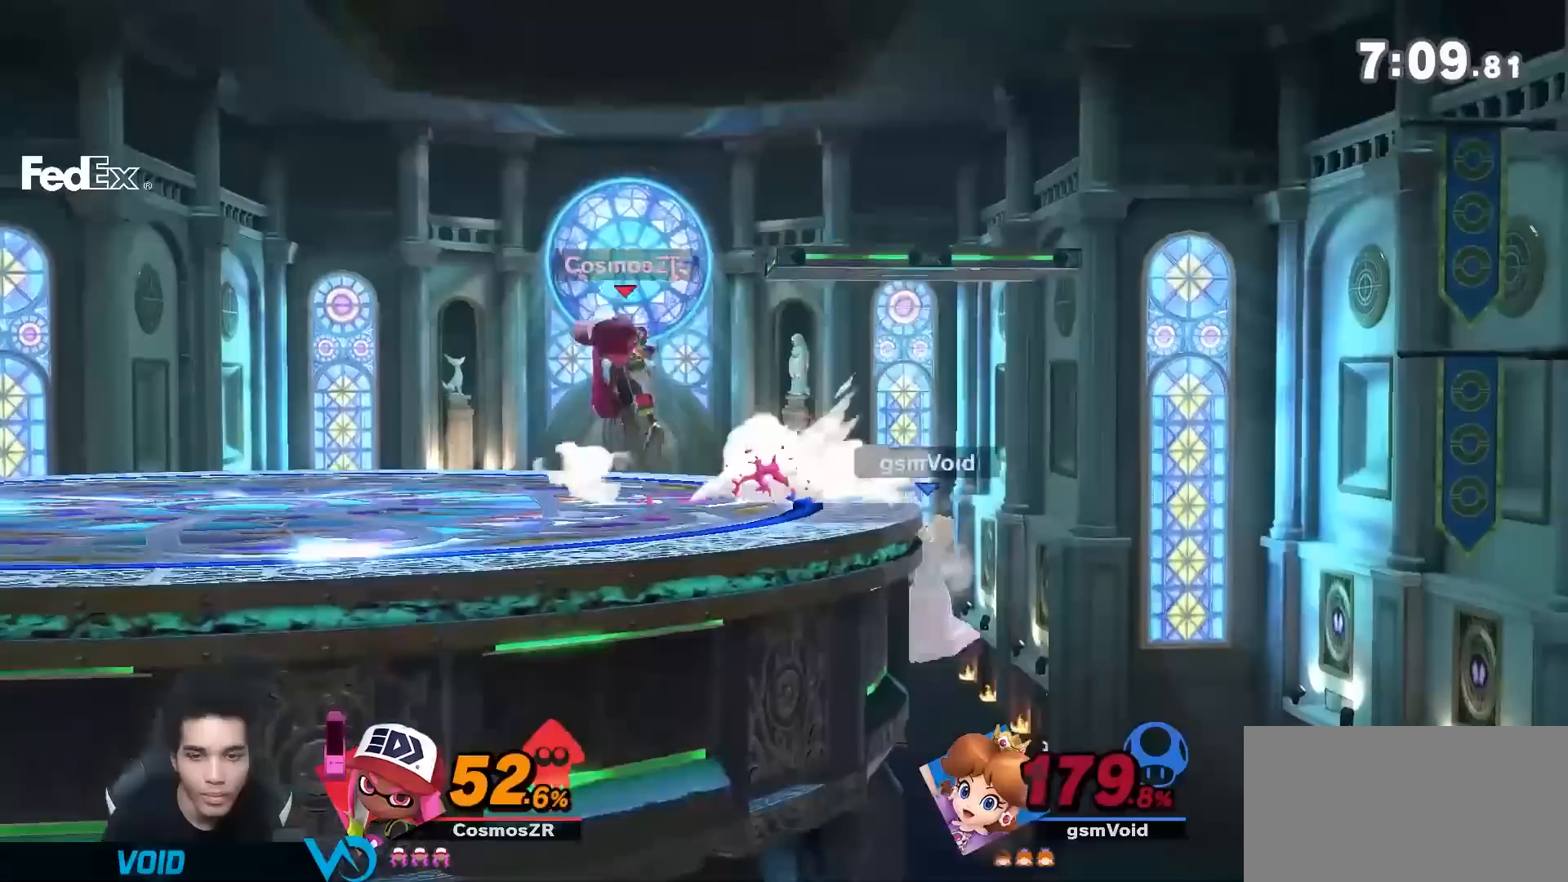
{"buttons": [], "left_stick": "center", "right_stick": "center", "events": [[167, "right_stick", "down"], [217, "right_stick", "center"]]}
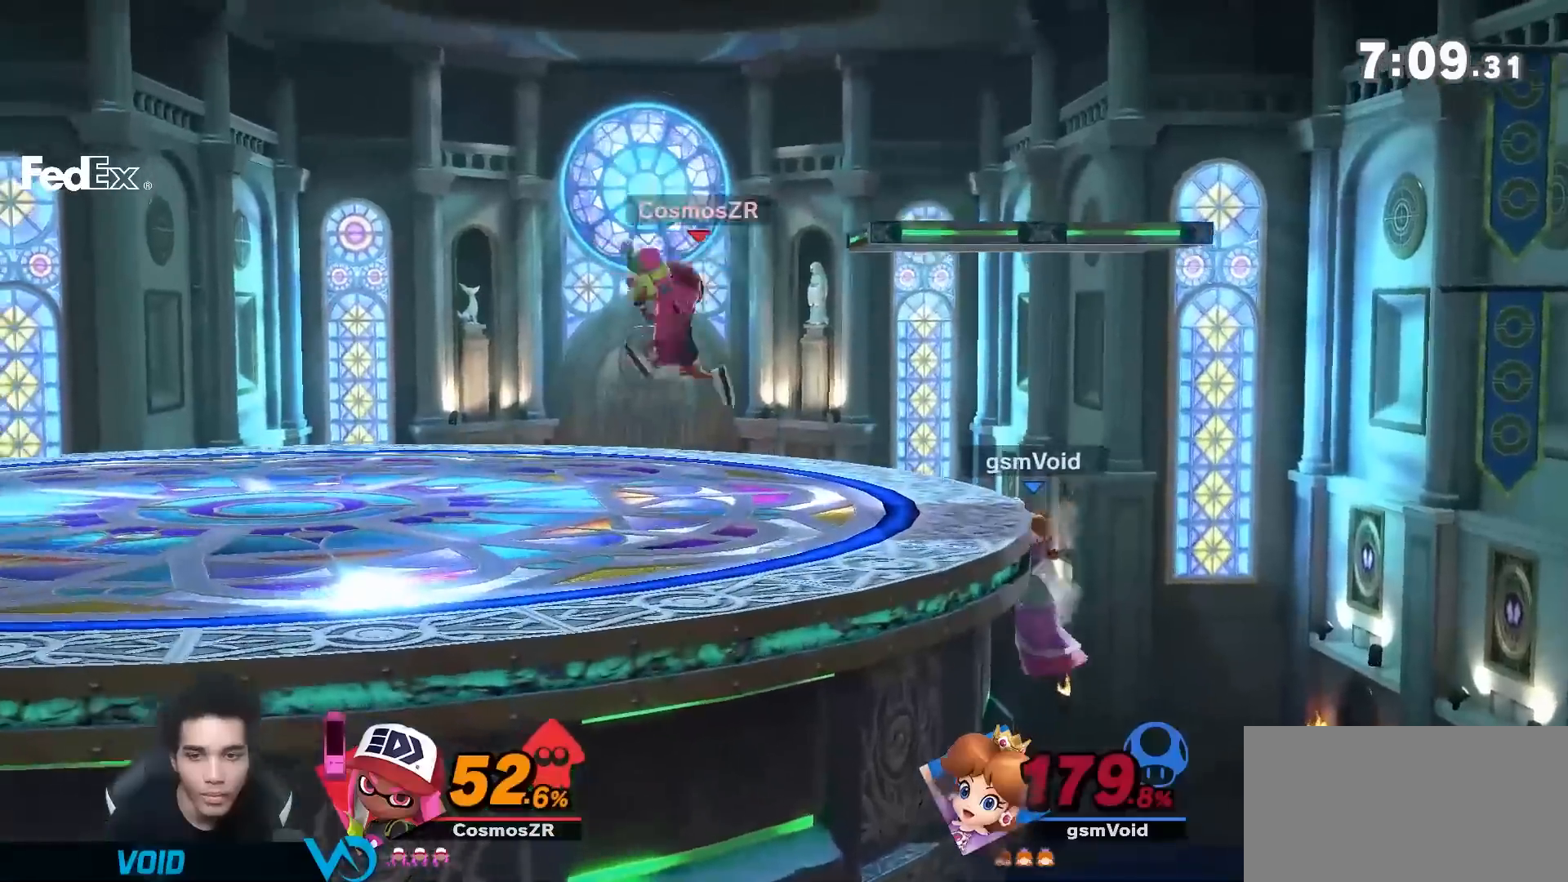
{"buttons": [], "left_stick": "center", "right_stick": "center"}
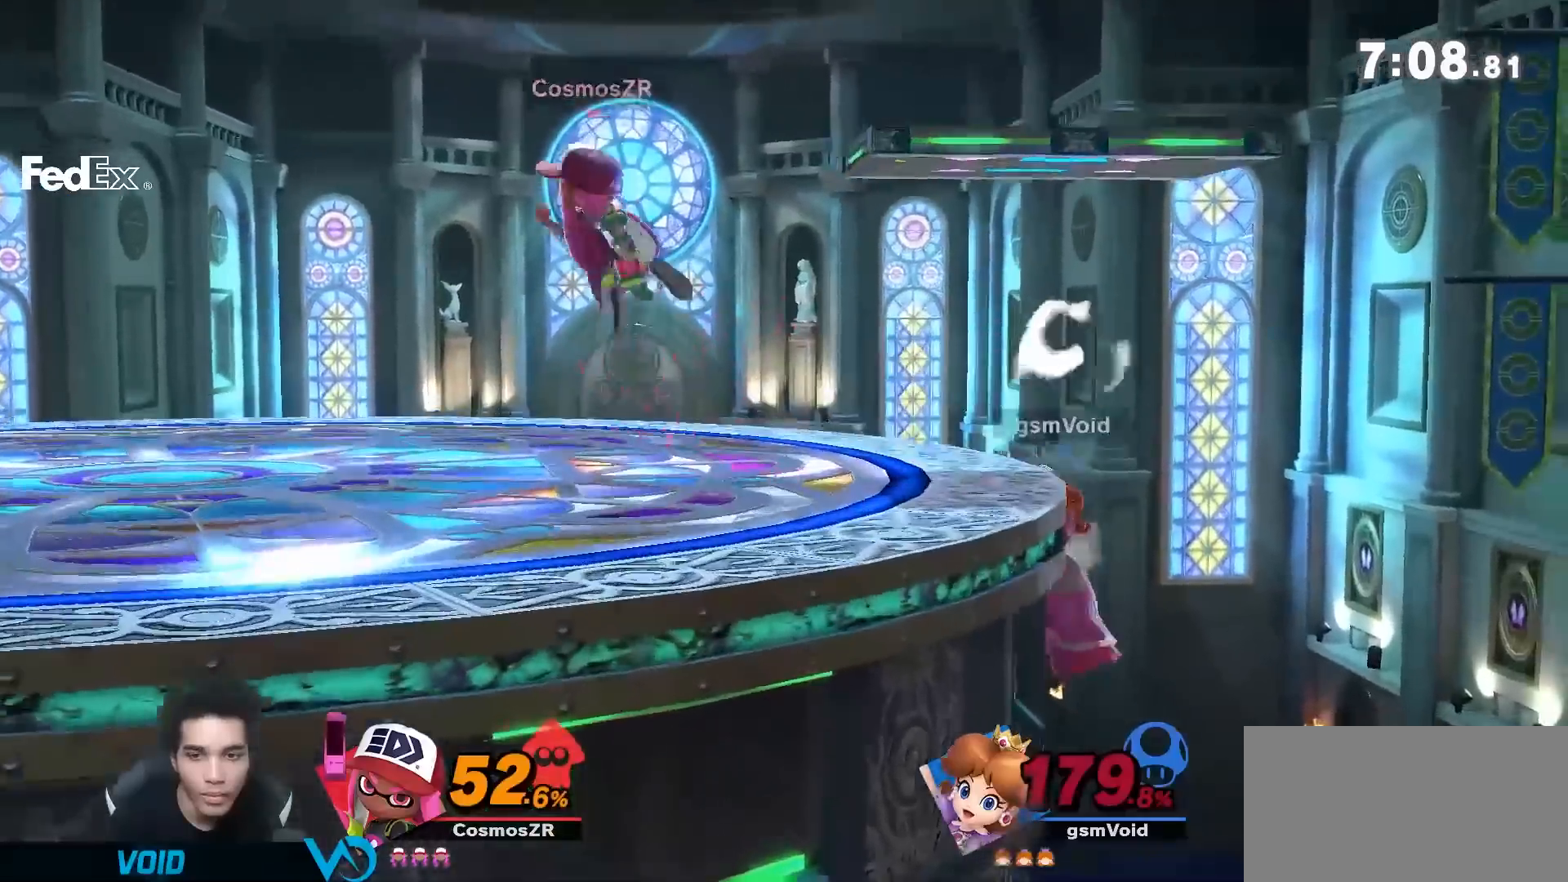
{"buttons": [], "left_stick": "center", "right_stick": "center", "events": [[350, "left_stick", "left"], [500, "left_stick", "center"]]}
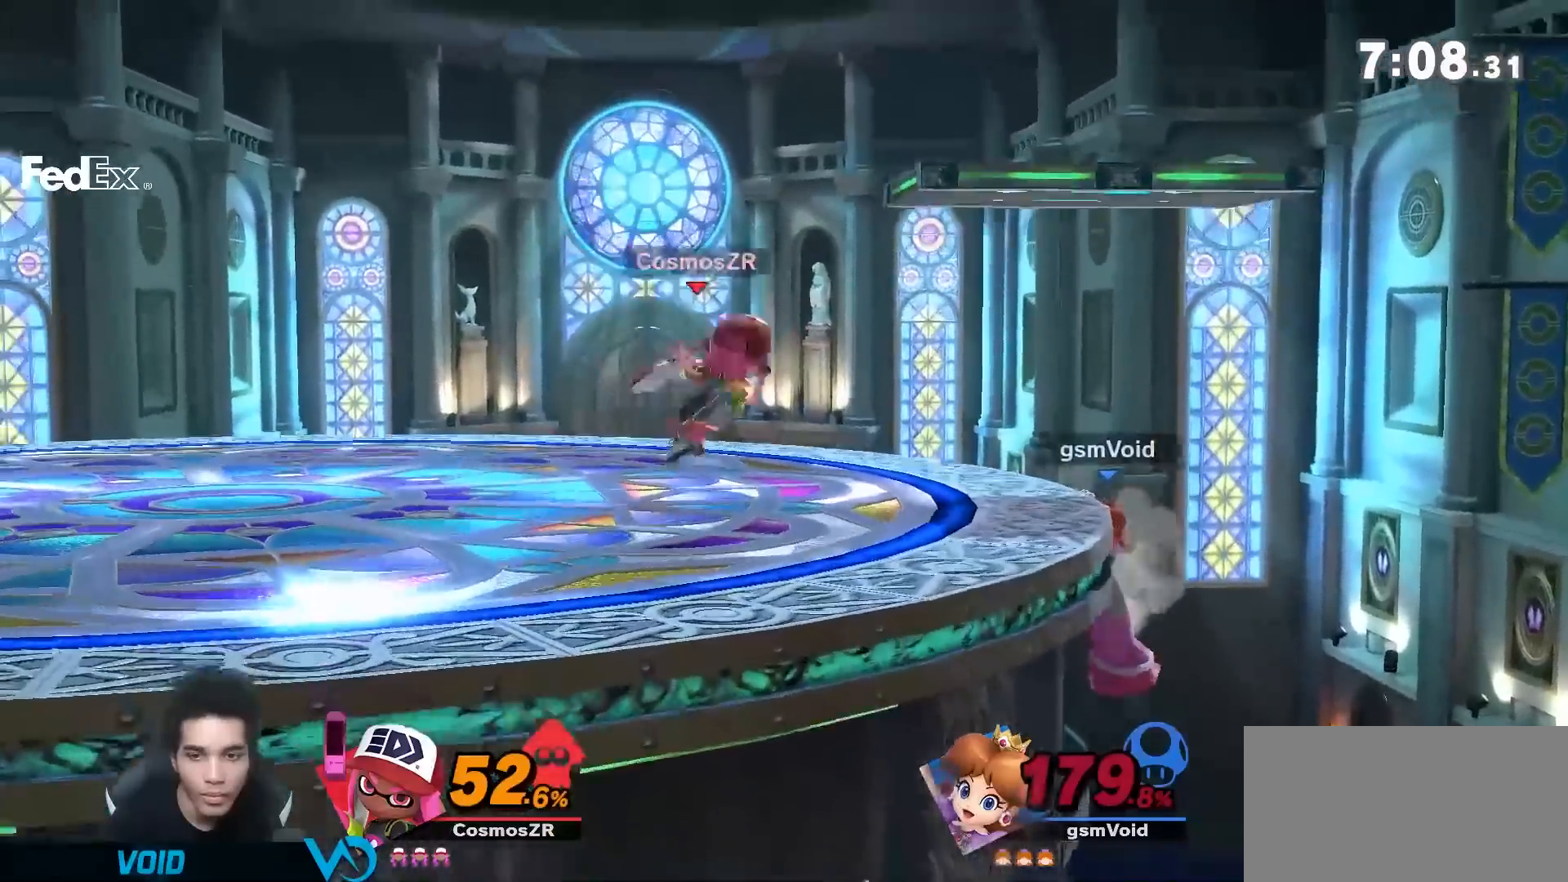
{"buttons": ["R1"], "left_stick": "center", "right_stick": "center", "events": [[400, "R1", "down"]]}